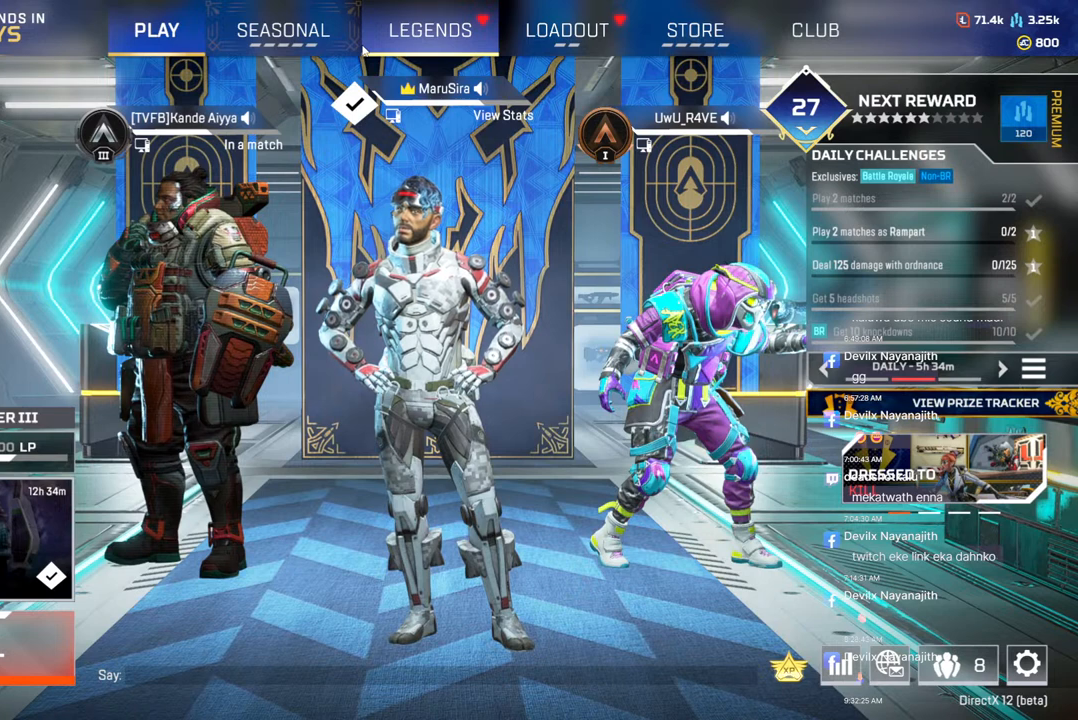
Gameplay with a controller (Xbox layout); each line is a JSON object with the inputs held at the frame after it. "events" lists button and stick changes between this image and that frame as [ms after this image, input, new state], when the widget could be followed in between. Not read: HOME L3.
{"buttons": ["R3"], "left_stick": "center", "right_stick": "center", "events": []}
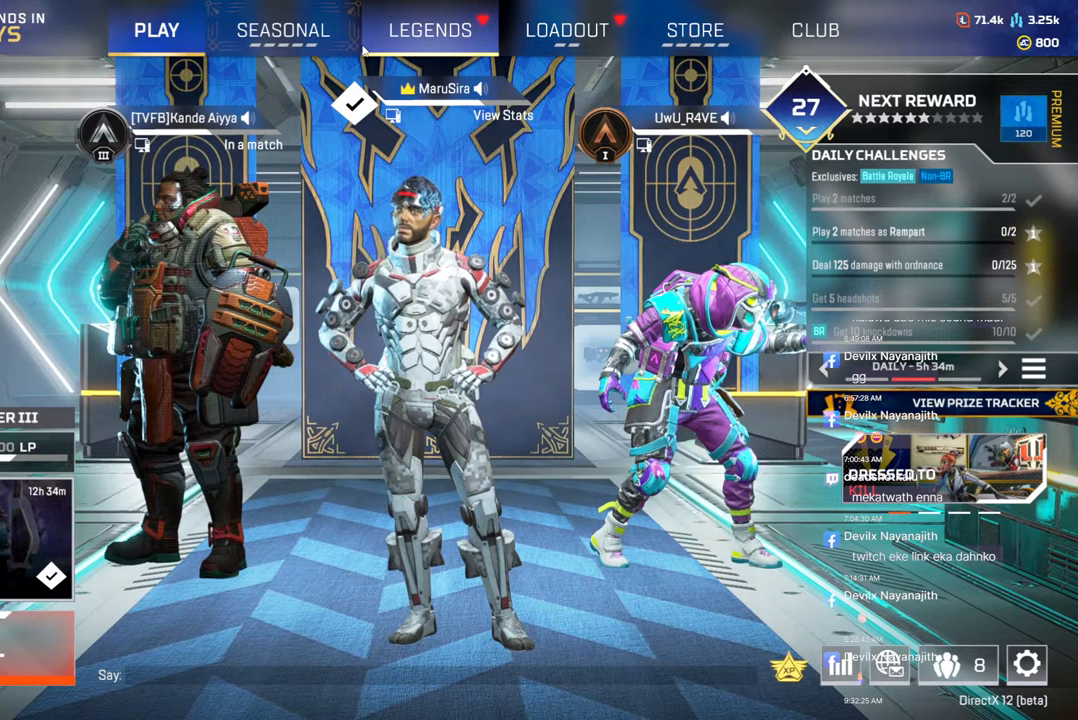
{"buttons": ["R3"], "left_stick": "center", "right_stick": "center", "events": []}
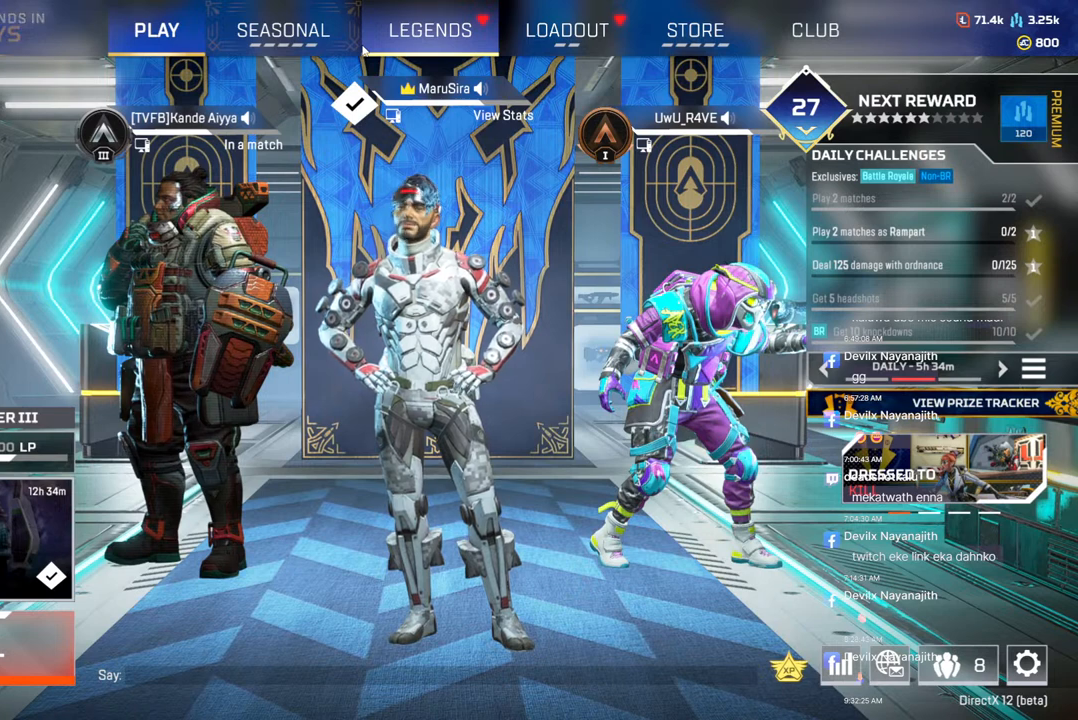
{"buttons": ["R3"], "left_stick": "center", "right_stick": "center", "events": []}
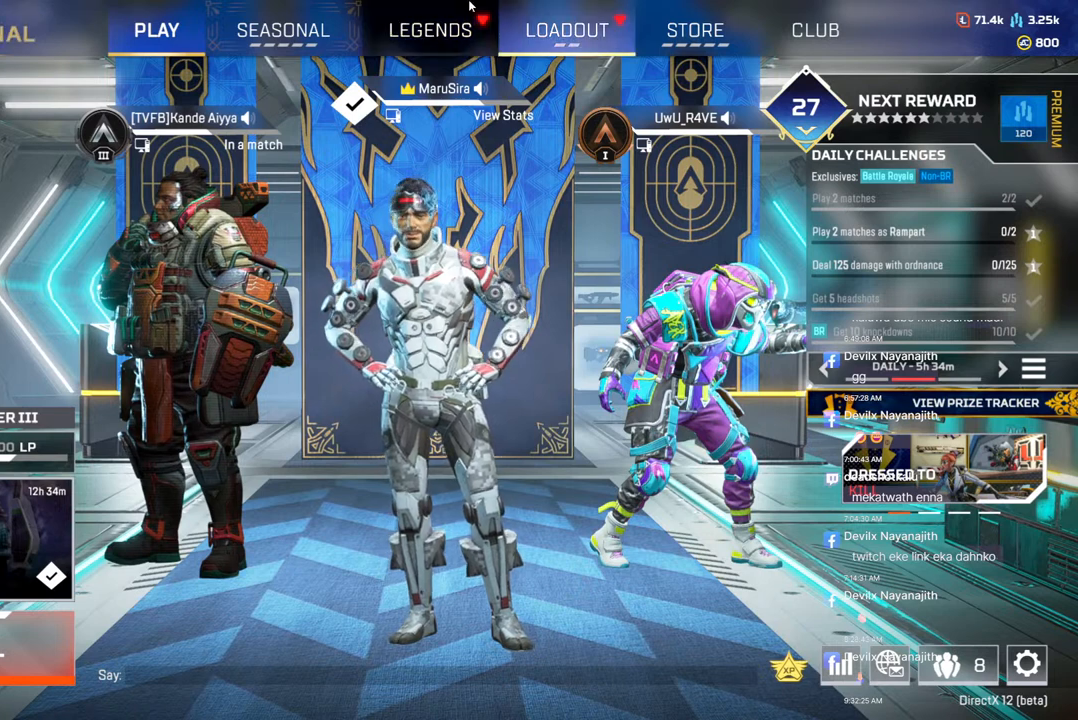
{"buttons": ["R3"], "left_stick": "center", "right_stick": "center", "events": []}
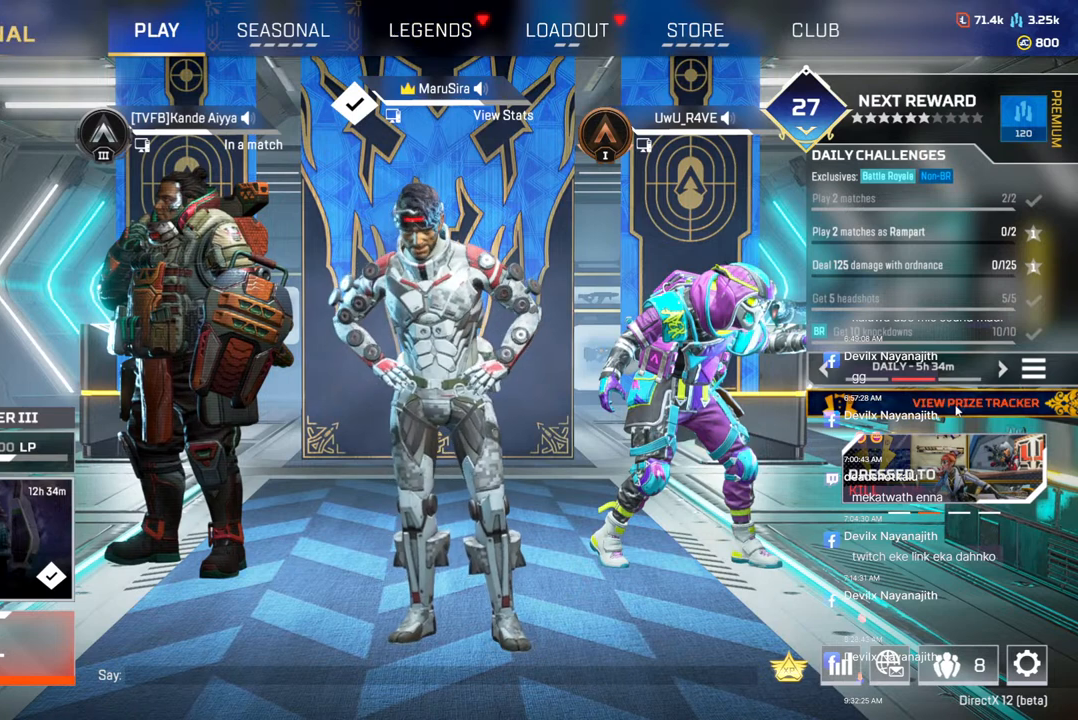
{"buttons": ["R3"], "left_stick": "center", "right_stick": "center", "events": []}
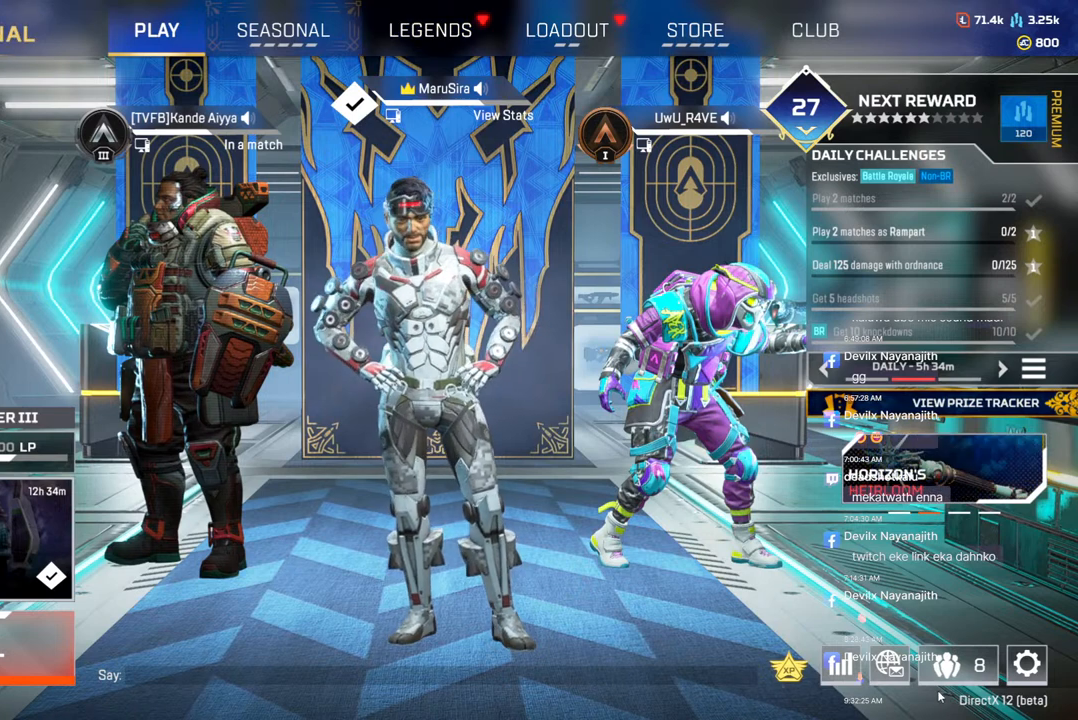
{"buttons": ["R3"], "left_stick": "center", "right_stick": "center", "events": []}